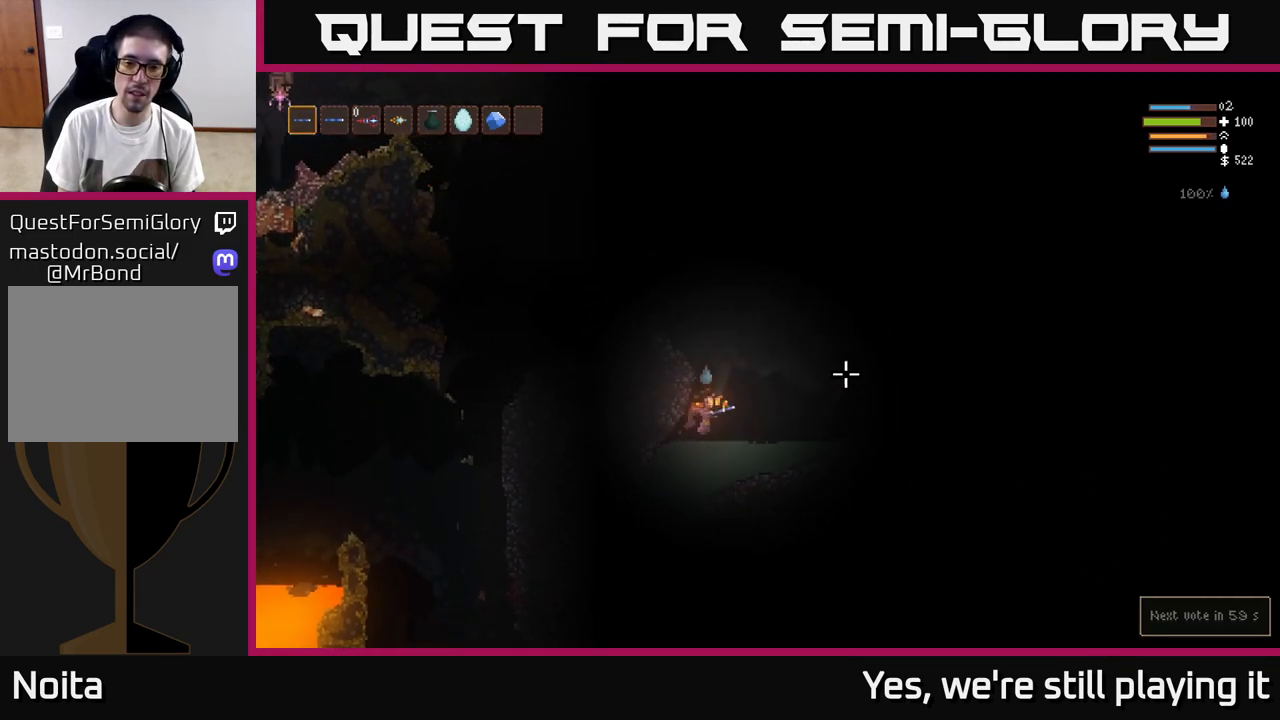
Gameplay with a controller (Xbox layout); each line is a JSON object with the inputs held at the frame after it (dt_ms = milliseconds from this image to that frame). "events" lists button and stick changes between this image and that frame as [ms after this image, input, new state], when the widget could be followed in between.
{"dt_ms": 500, "buttons": [], "left_stick": "right", "right_stick": "right", "events": [[200, "L2", "down"], [300, "L2", "up"]]}
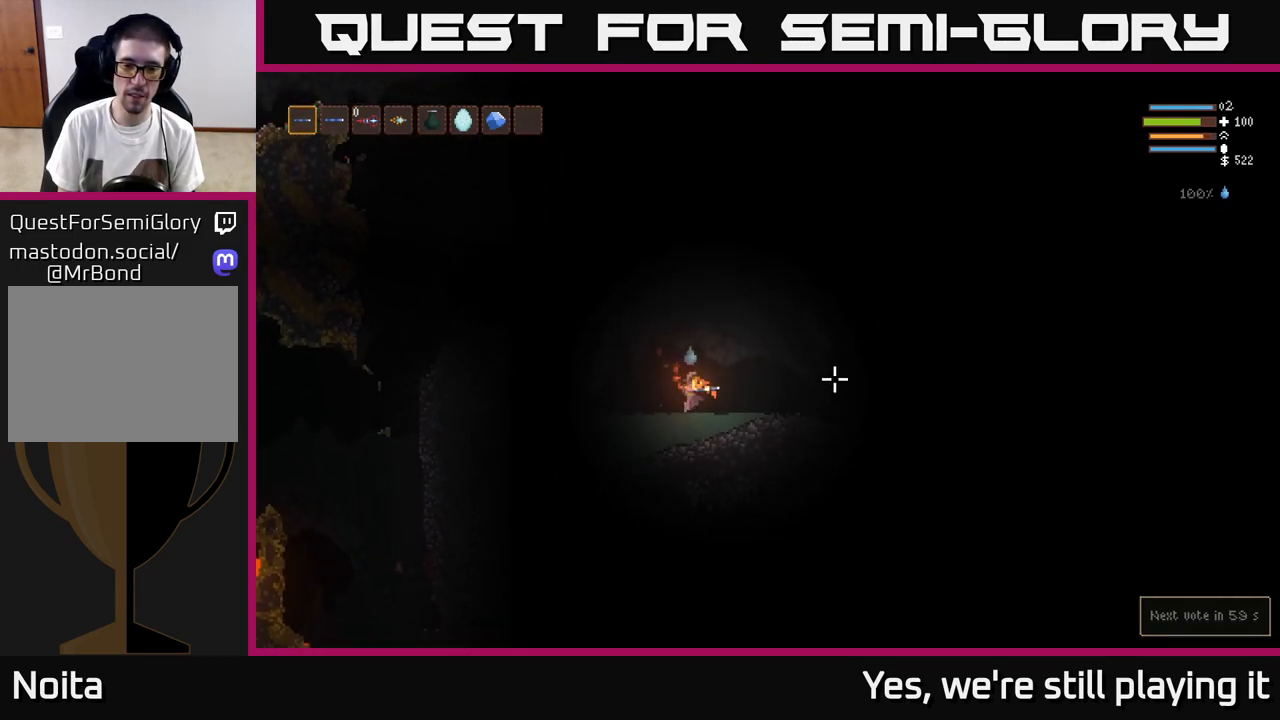
{"dt_ms": 500, "buttons": [], "left_stick": "right", "right_stick": "right", "events": []}
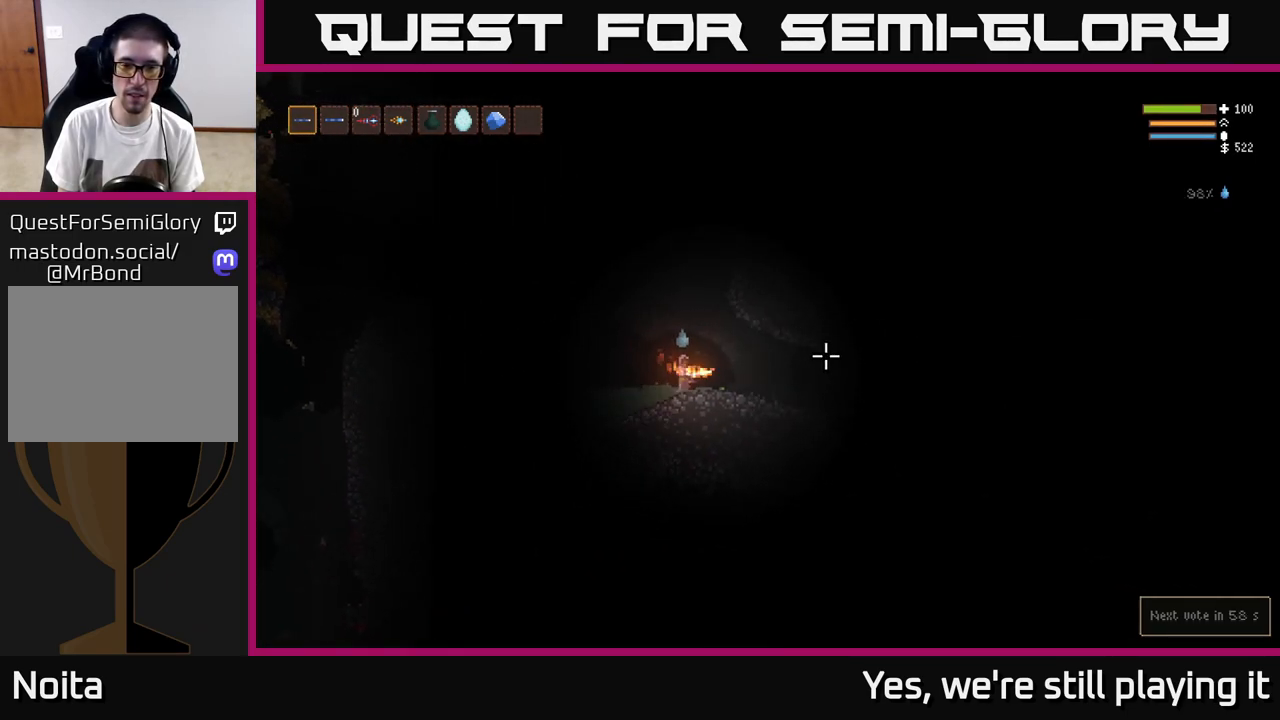
{"dt_ms": 500, "buttons": [], "left_stick": "right", "right_stick": "right", "events": []}
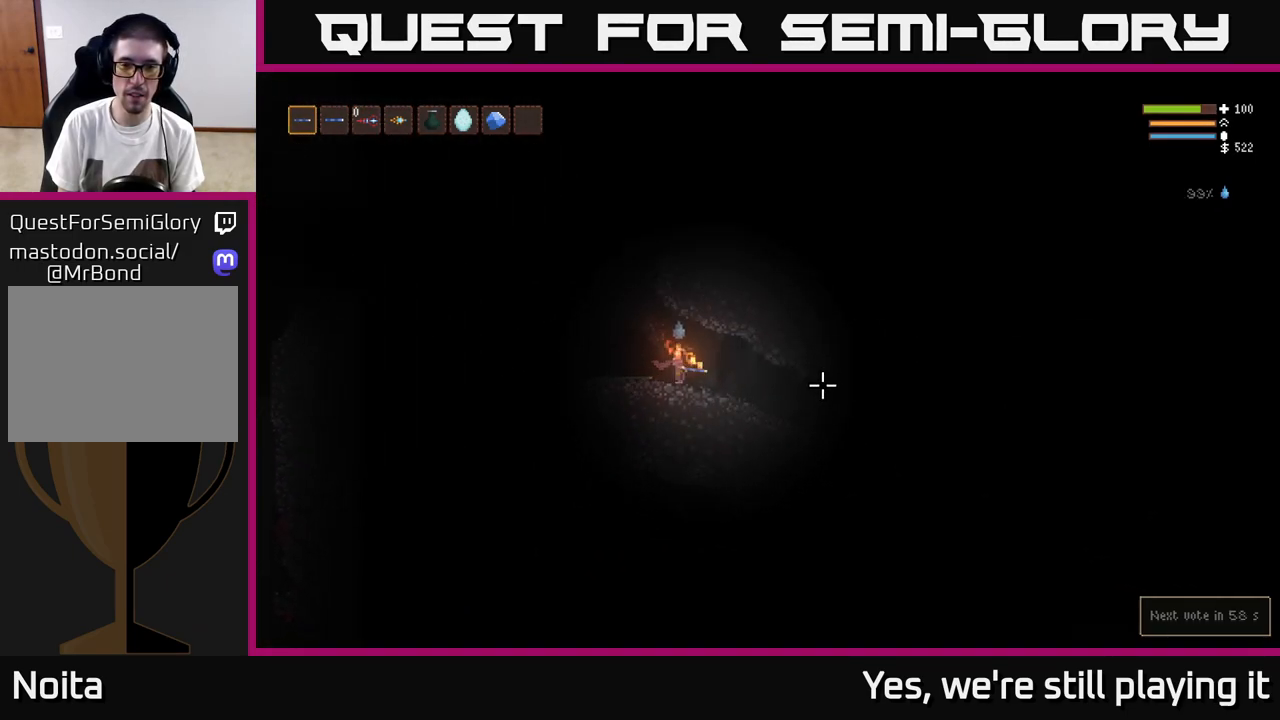
{"dt_ms": 500, "buttons": [], "left_stick": "right", "right_stick": "right", "events": []}
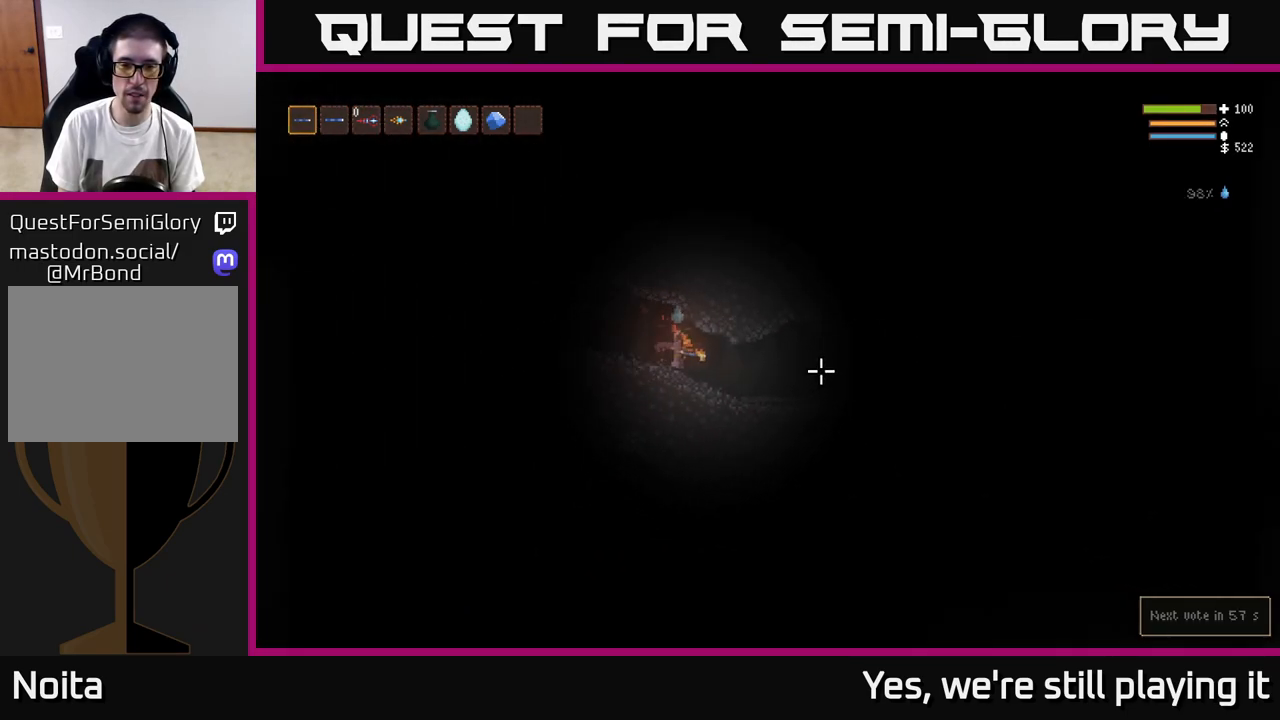
{"dt_ms": 500, "buttons": [], "left_stick": "right", "right_stick": "right", "events": []}
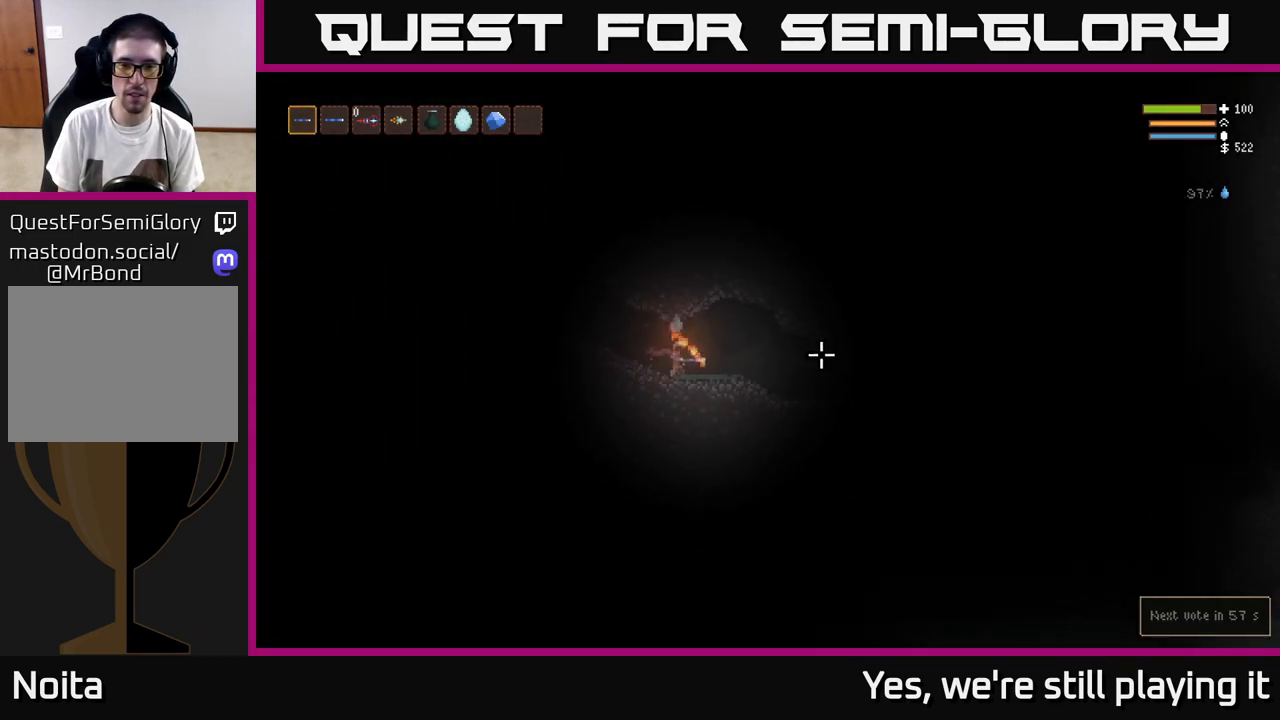
{"dt_ms": 500, "buttons": [], "left_stick": "right", "right_stick": "right", "events": []}
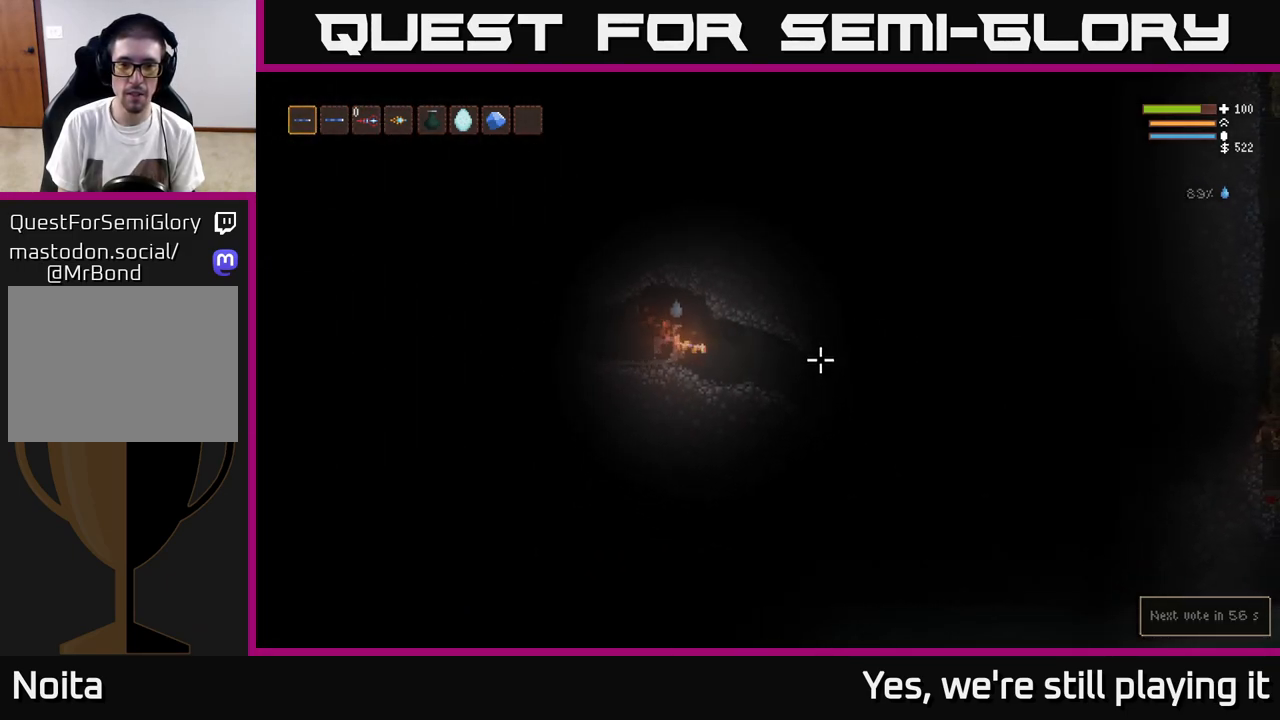
{"dt_ms": 500, "buttons": [], "left_stick": "right", "right_stick": "right", "events": []}
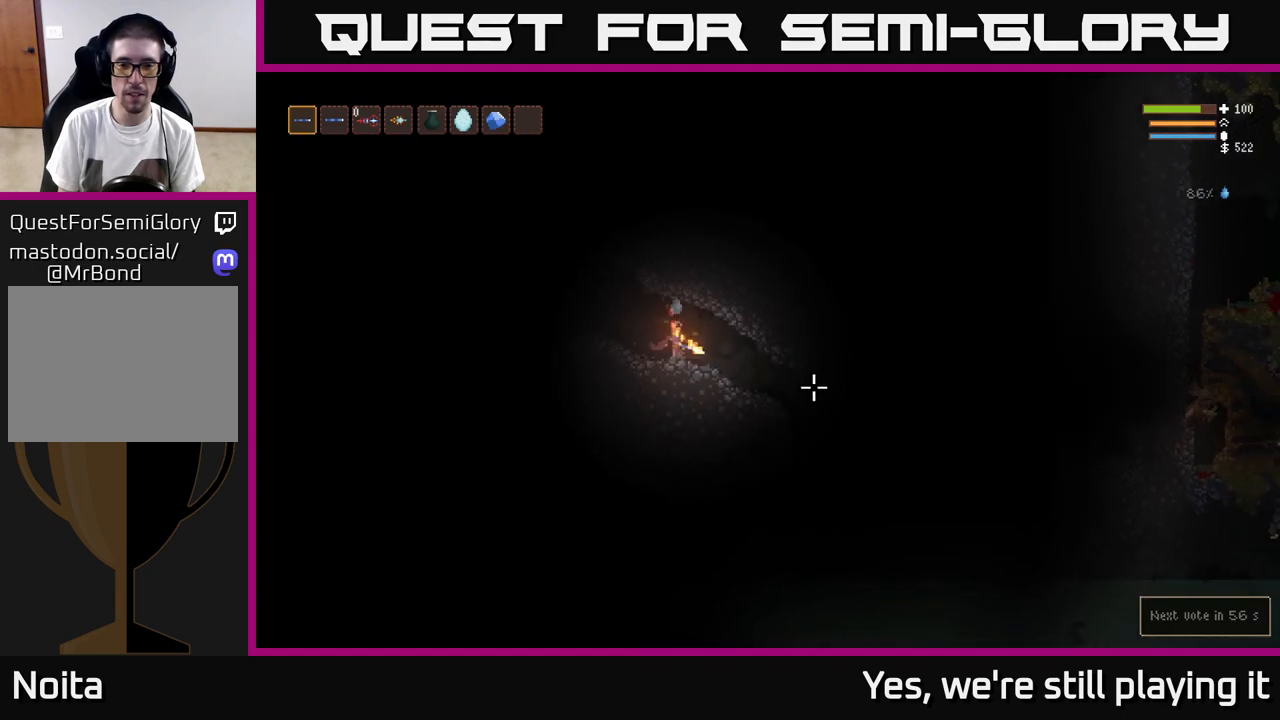
{"dt_ms": 500, "buttons": [], "left_stick": "right", "right_stick": "right", "events": []}
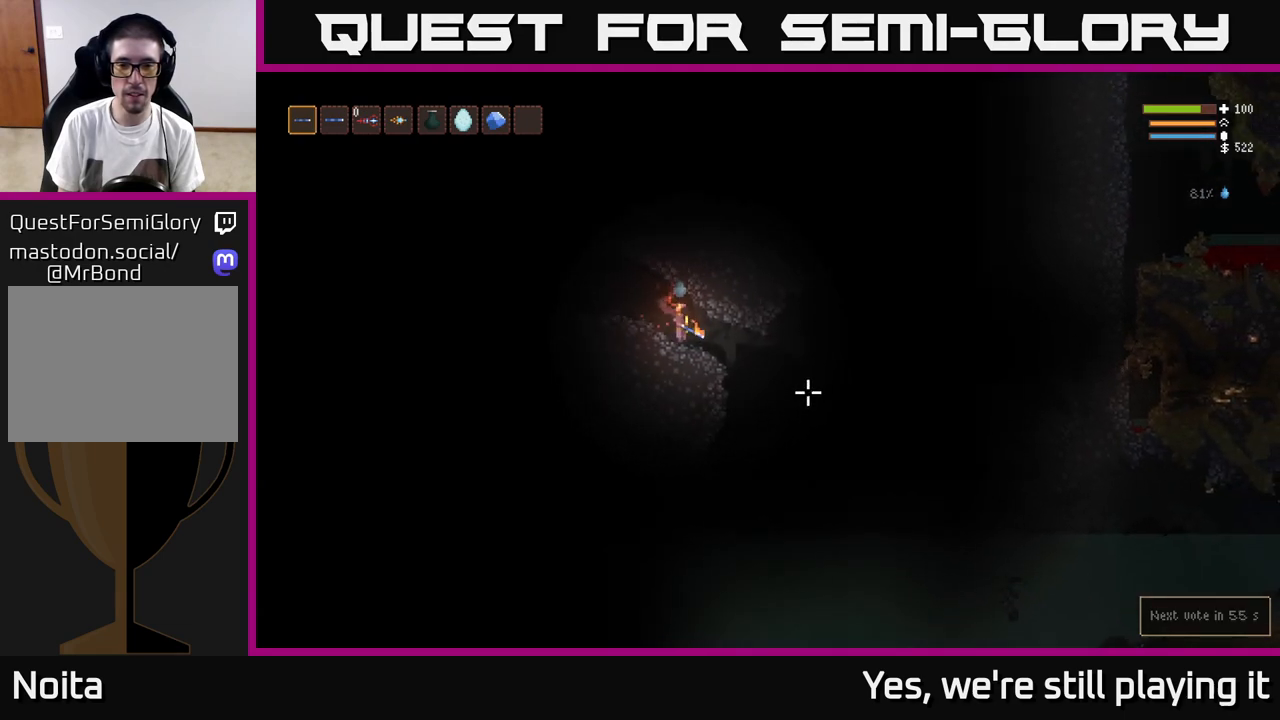
{"dt_ms": 500, "buttons": [], "left_stick": "right", "right_stick": "right", "events": []}
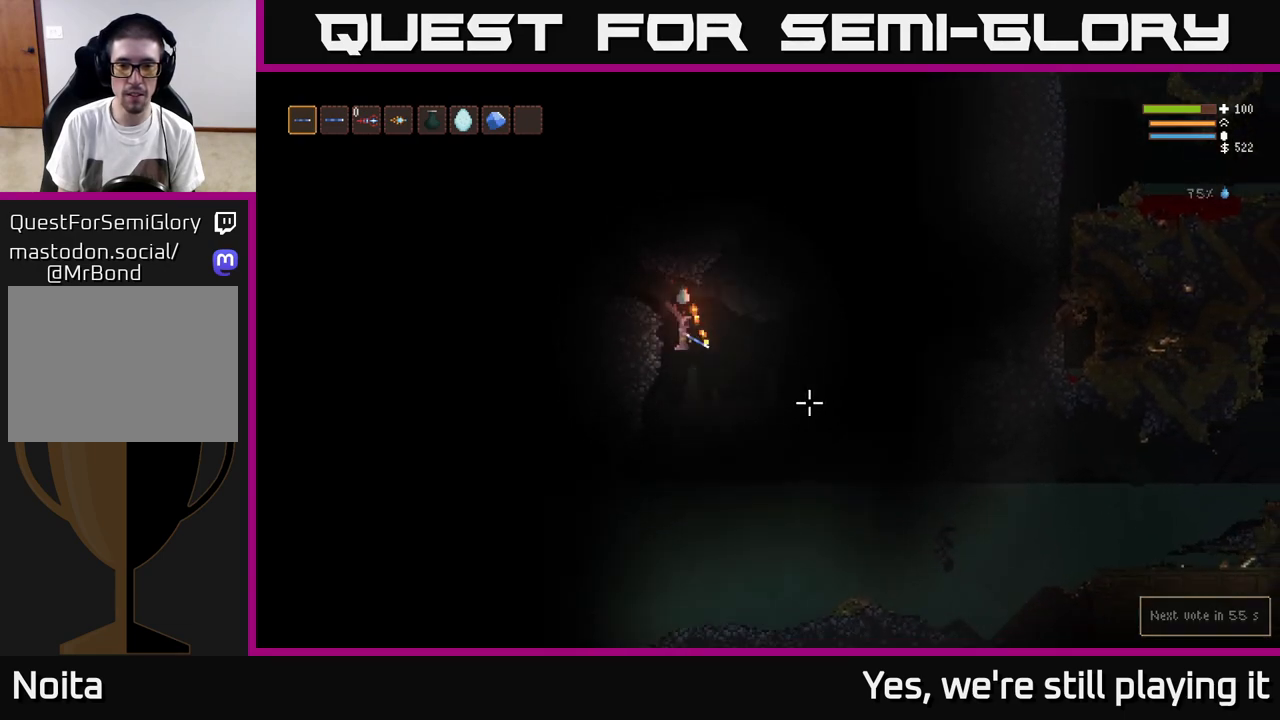
{"dt_ms": 500, "buttons": [], "left_stick": "right", "right_stick": "right", "events": [[100, "L2", "down"], [217, "L2", "up"]]}
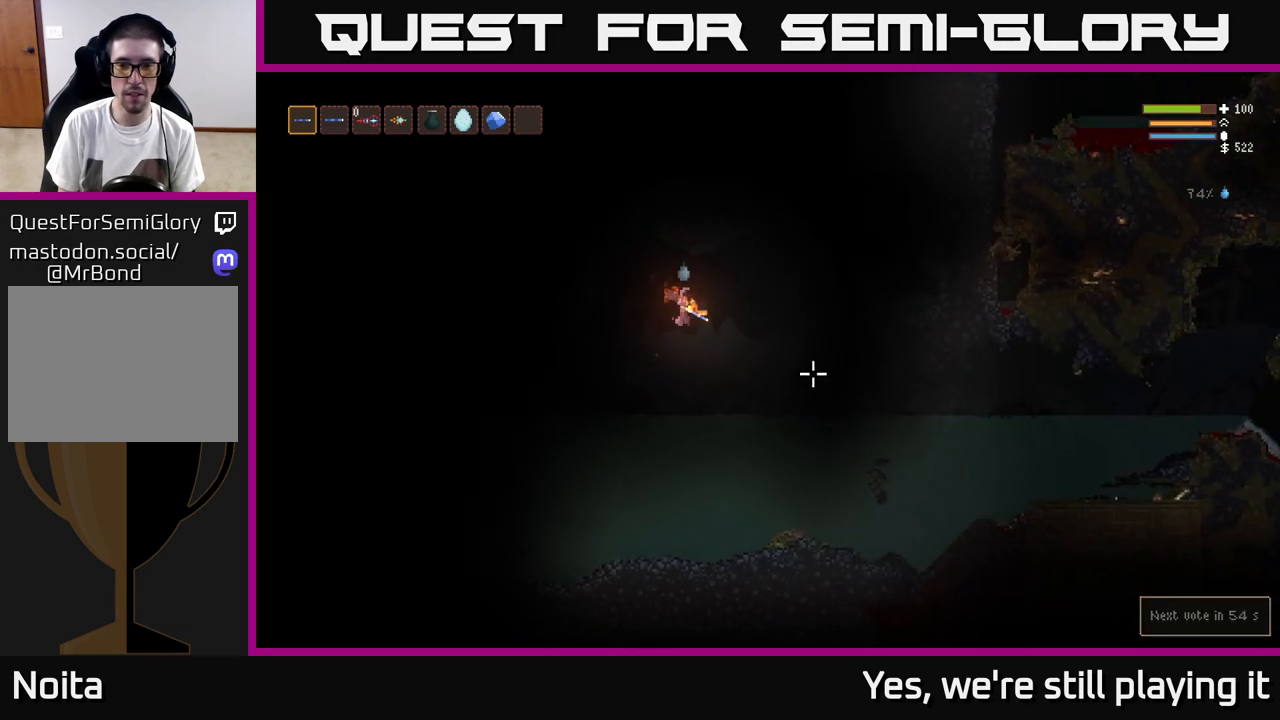
{"dt_ms": 500, "buttons": [], "left_stick": "right", "right_stick": "right", "events": [[50, "L2", "down"], [133, "L2", "up"]]}
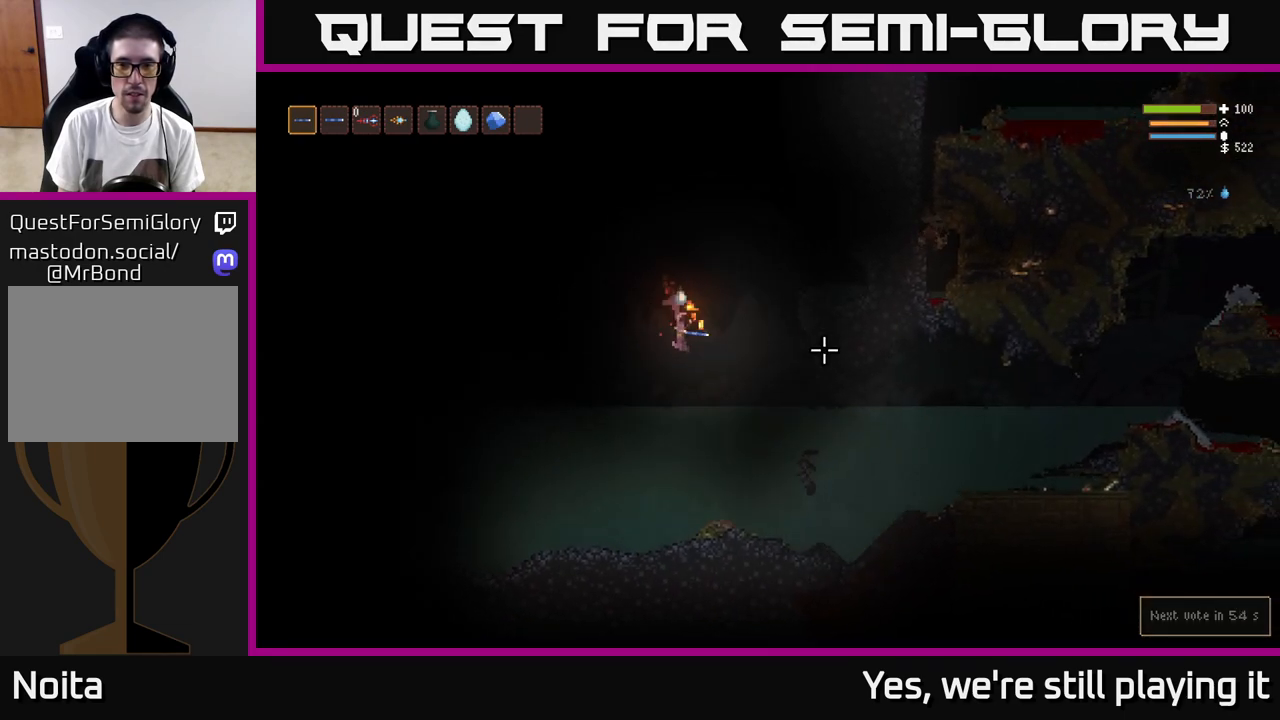
{"dt_ms": 500, "buttons": [], "left_stick": "right", "right_stick": "right", "events": [[67, "L2", "down"], [183, "L2", "up"]]}
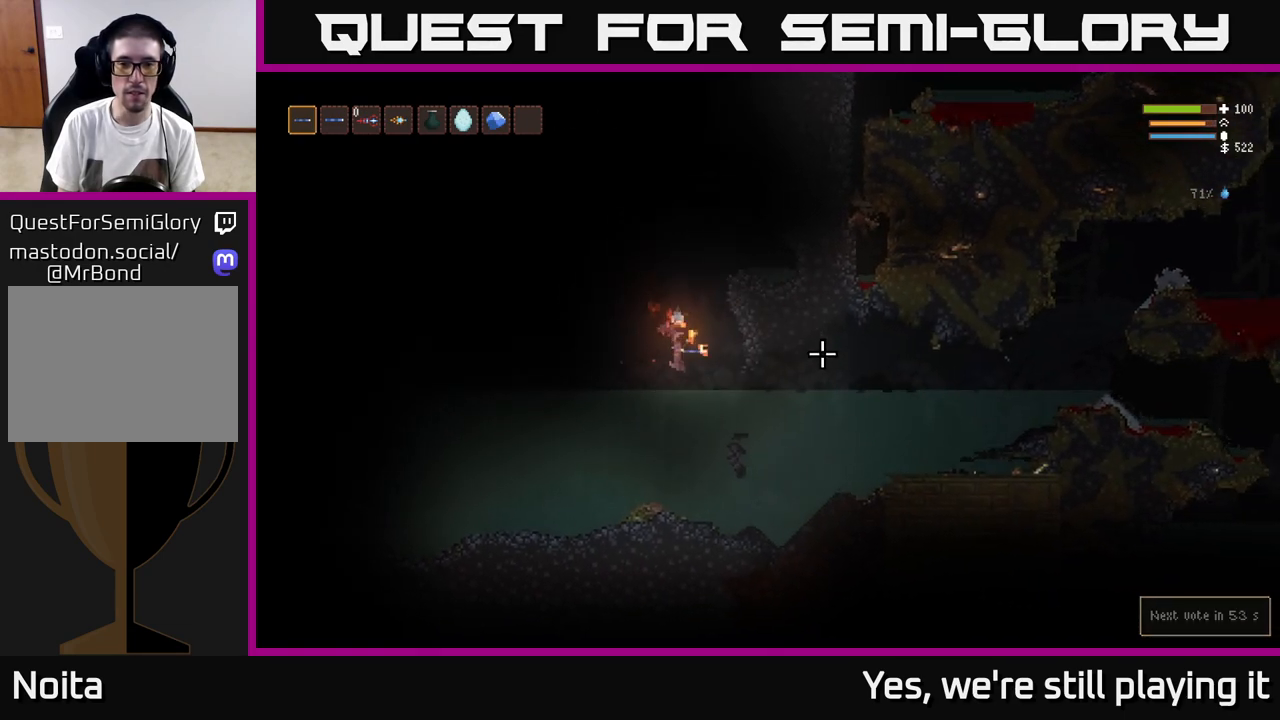
{"dt_ms": 500, "buttons": ["L2"], "left_stick": "right", "right_stick": "right", "events": [[17, "L2", "down"], [67, "L2", "up"], [500, "L2", "down"]]}
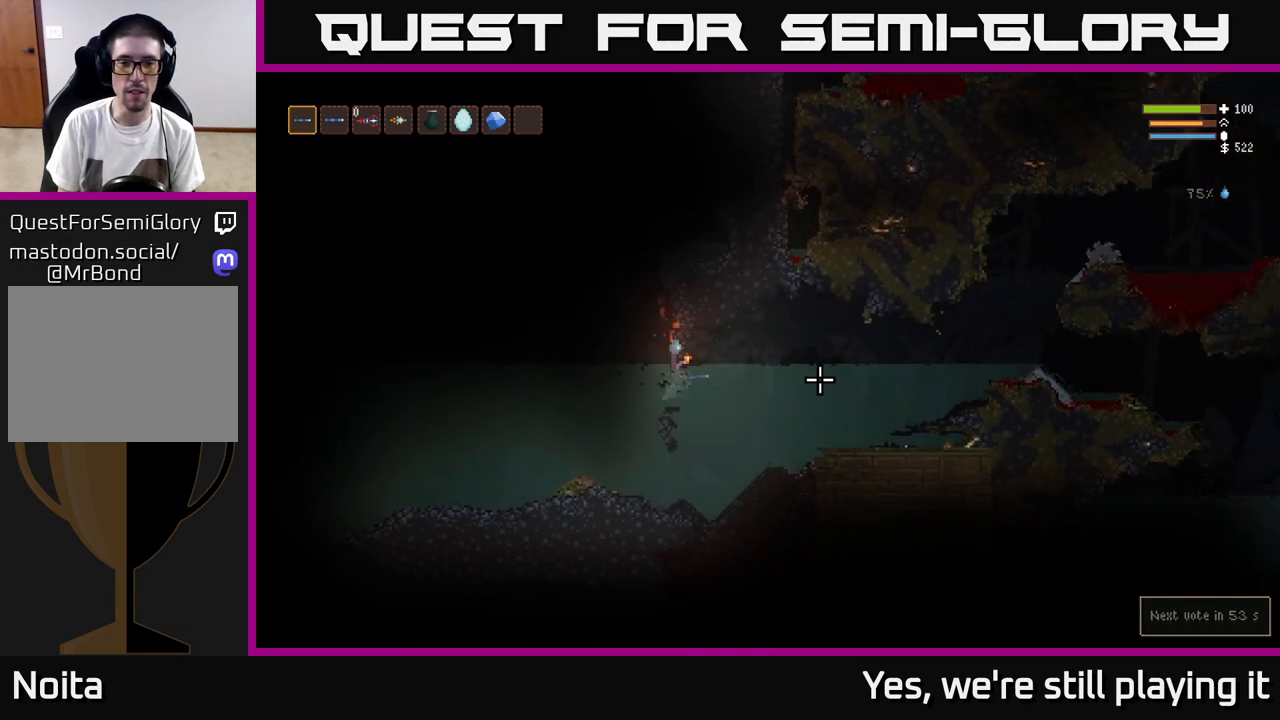
{"dt_ms": 500, "buttons": [], "left_stick": "right", "right_stick": "right", "events": [[150, "L2", "up"], [283, "L2", "down"], [383, "L2", "up"]]}
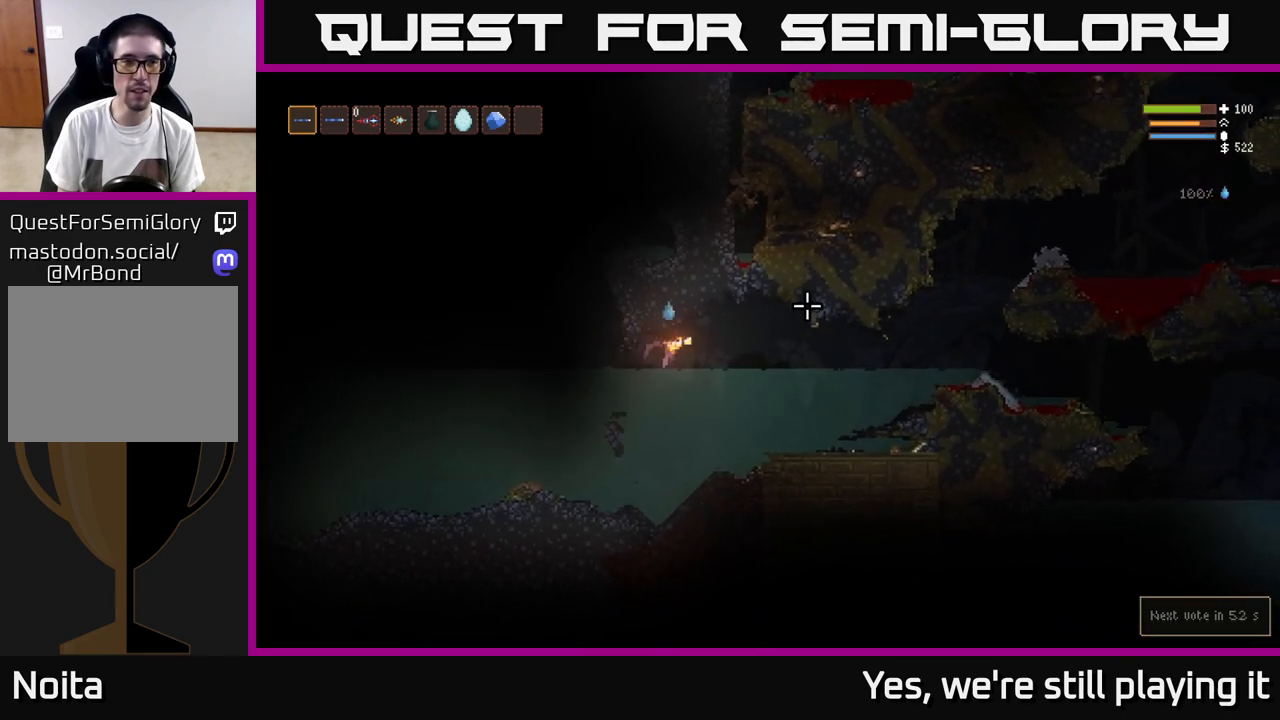
{"dt_ms": 500, "buttons": ["L2"], "left_stick": "right", "right_stick": "right", "events": [[67, "L2", "down"], [183, "L2", "up"], [217, "R1", "down"], [267, "R1", "up"], [400, "R1", "down"], [417, "L2", "down"], [467, "R1", "up"]]}
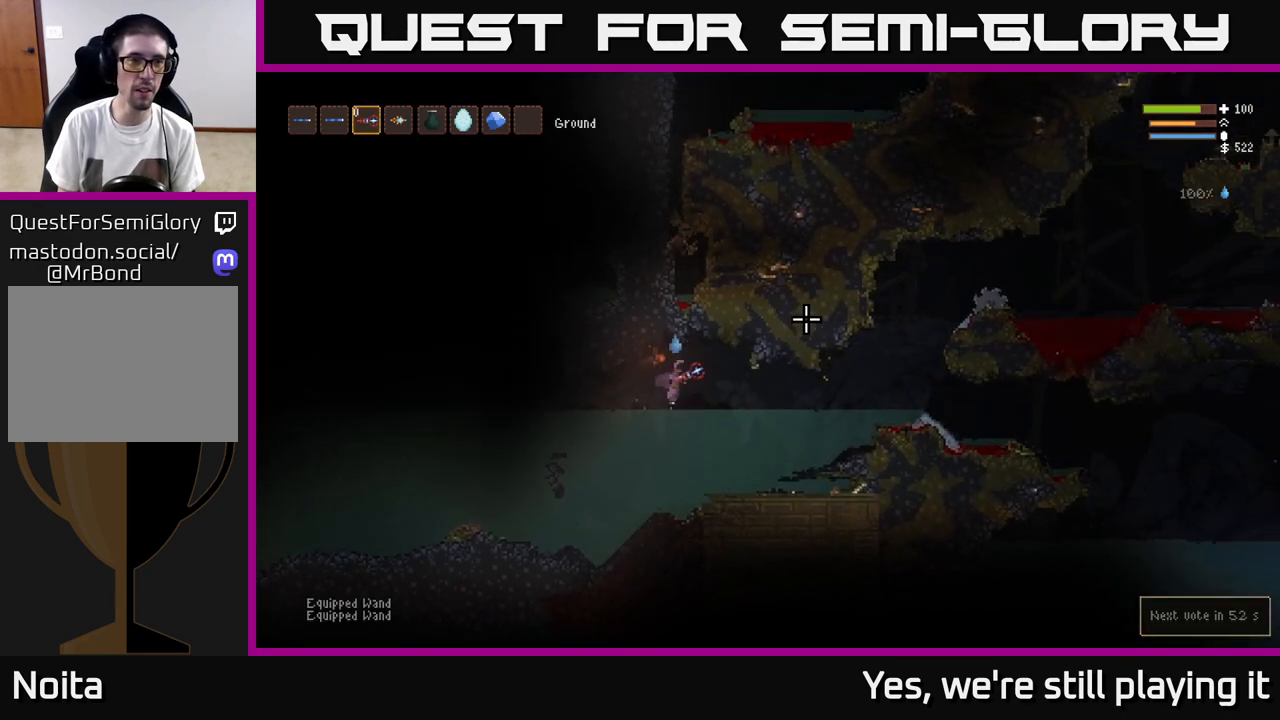
{"dt_ms": 500, "buttons": ["L2"], "left_stick": "right", "right_stick": "right", "events": [[33, "L2", "up"], [217, "R1", "down"], [283, "R1", "up"], [467, "L2", "down"]]}
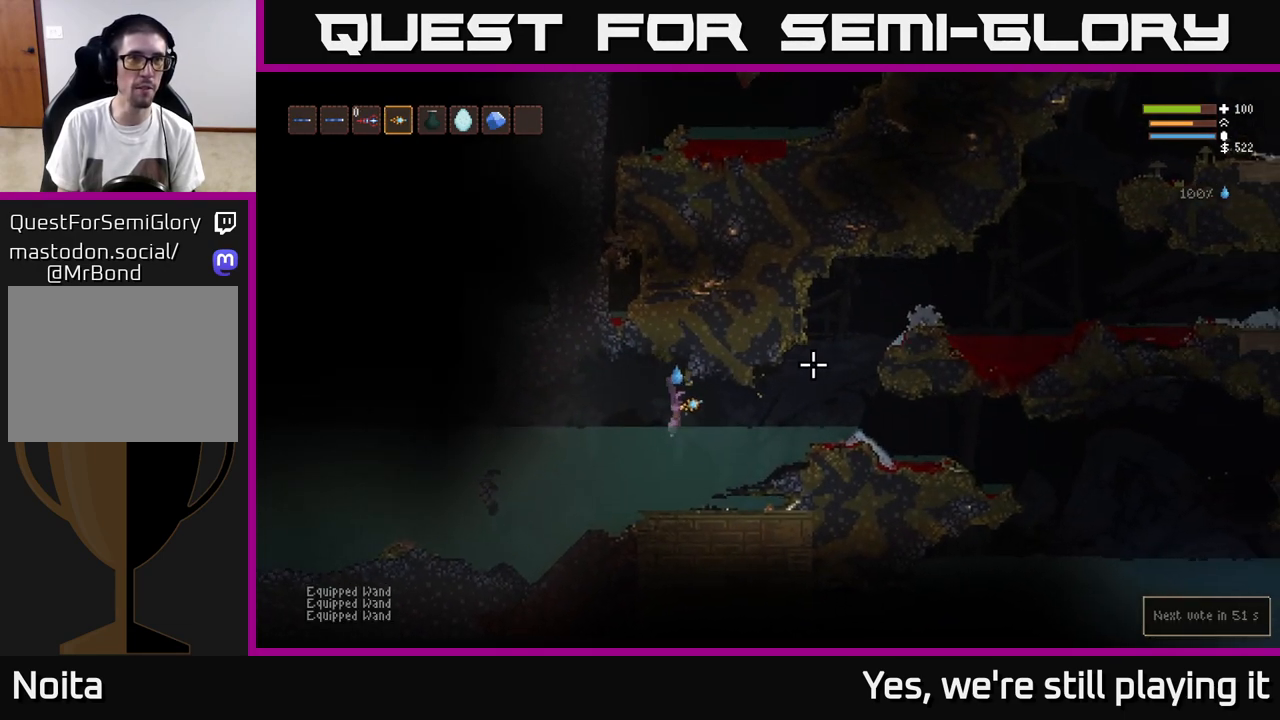
{"dt_ms": 500, "buttons": [], "left_stick": "right", "right_stick": "right", "events": [[67, "L2", "up"], [367, "L2", "down"], [483, "L2", "up"]]}
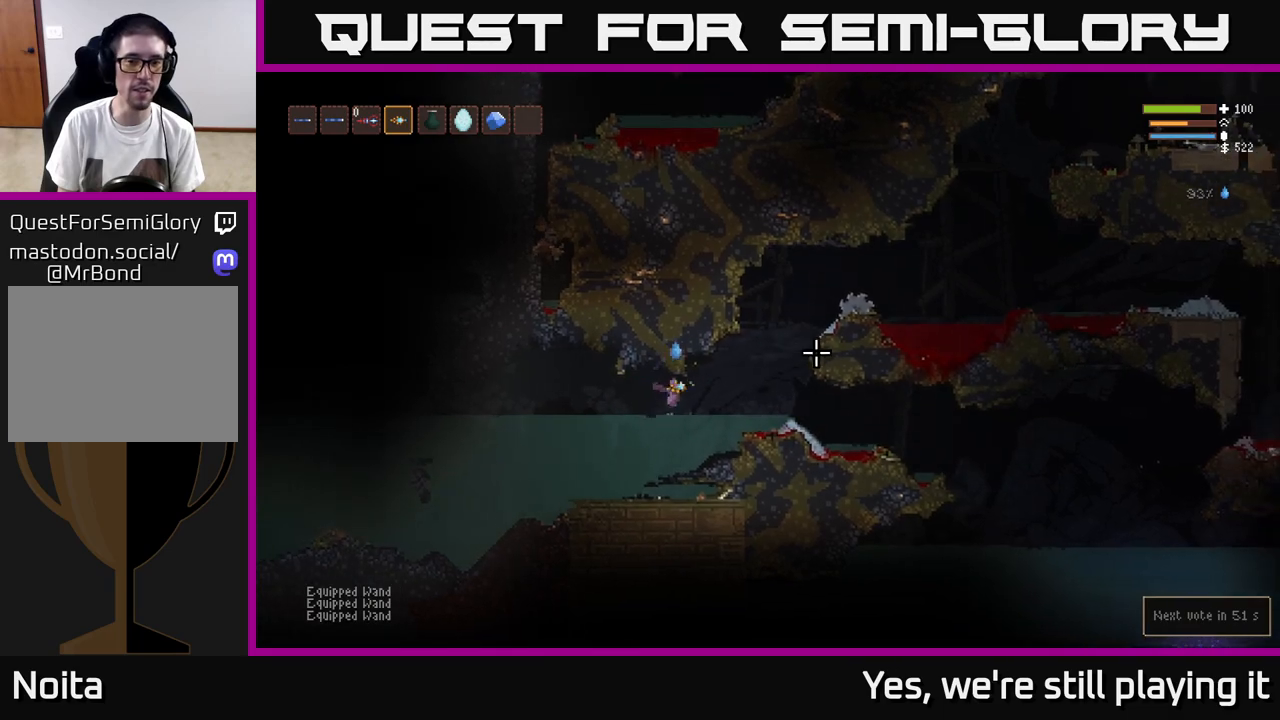
{"dt_ms": 500, "buttons": [], "left_stick": "right", "right_stick": "right", "events": [[183, "L2", "down"], [300, "L2", "up"]]}
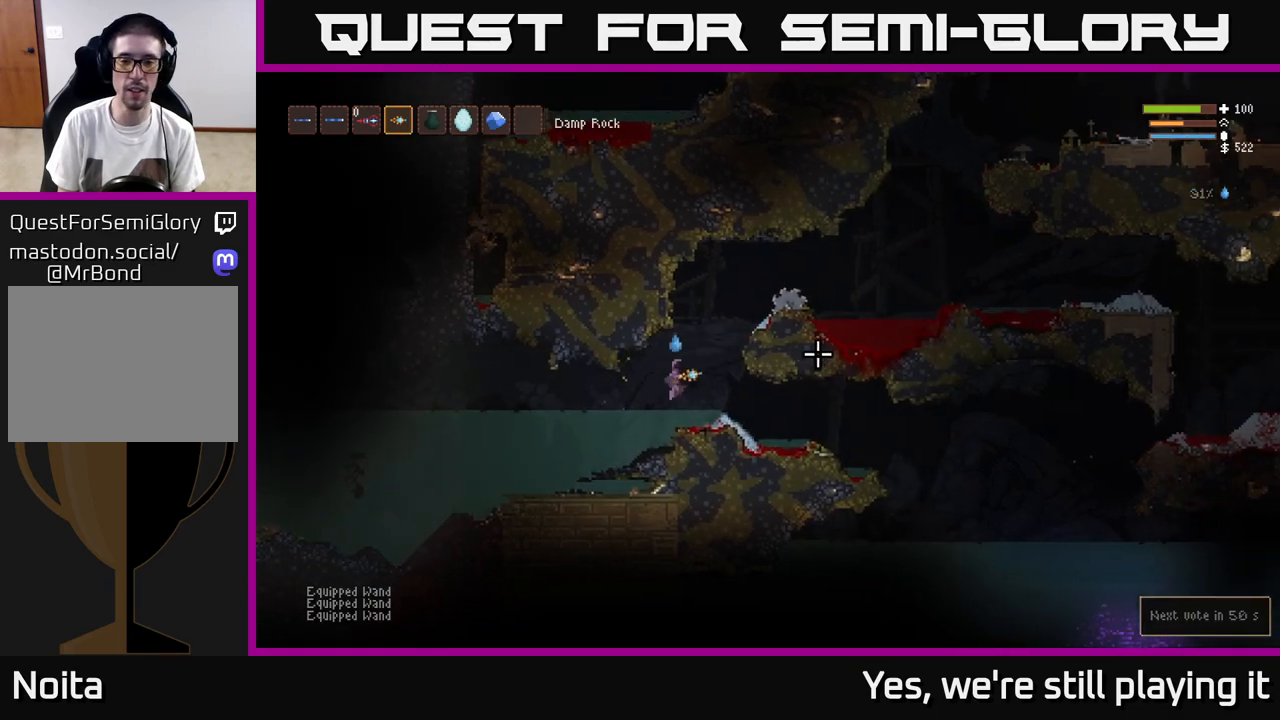
{"dt_ms": 500, "buttons": [], "left_stick": "right", "right_stick": "right", "events": []}
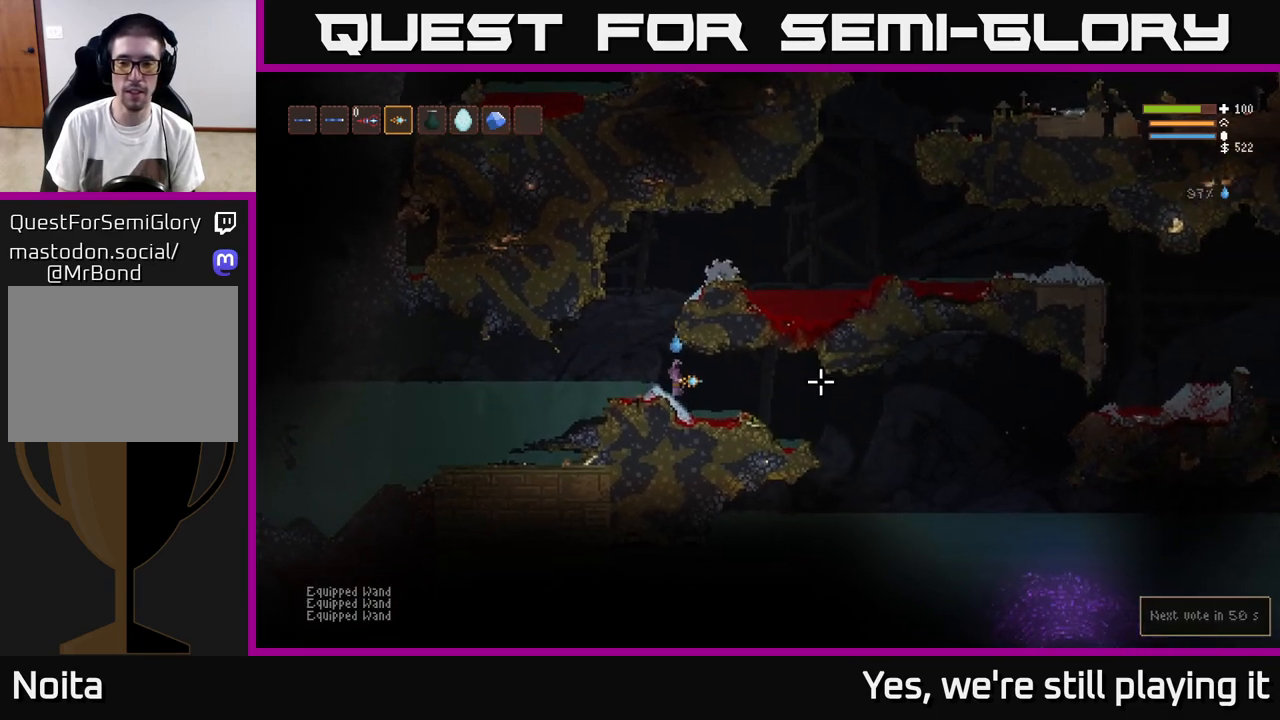
{"dt_ms": 500, "buttons": [], "left_stick": "right", "right_stick": "right", "events": [[250, "L2", "down"], [350, "L2", "up"]]}
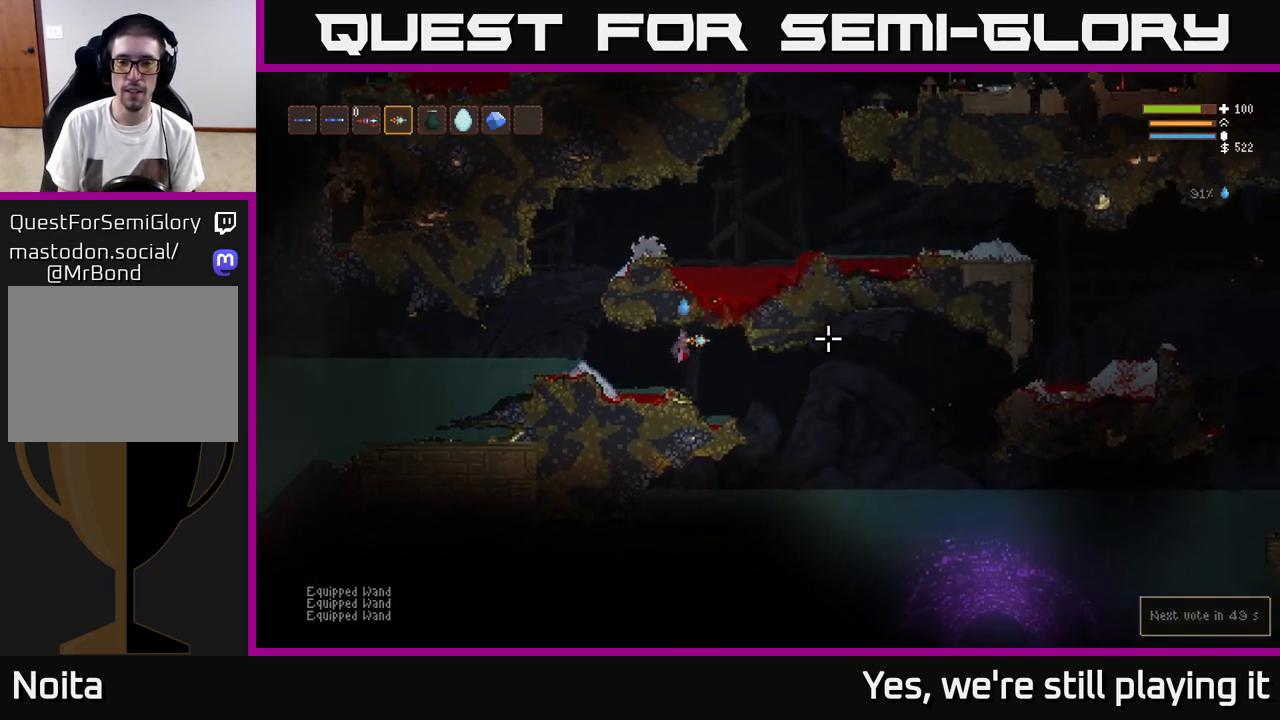
{"dt_ms": 500, "buttons": [], "left_stick": "right", "right_stick": "right", "events": []}
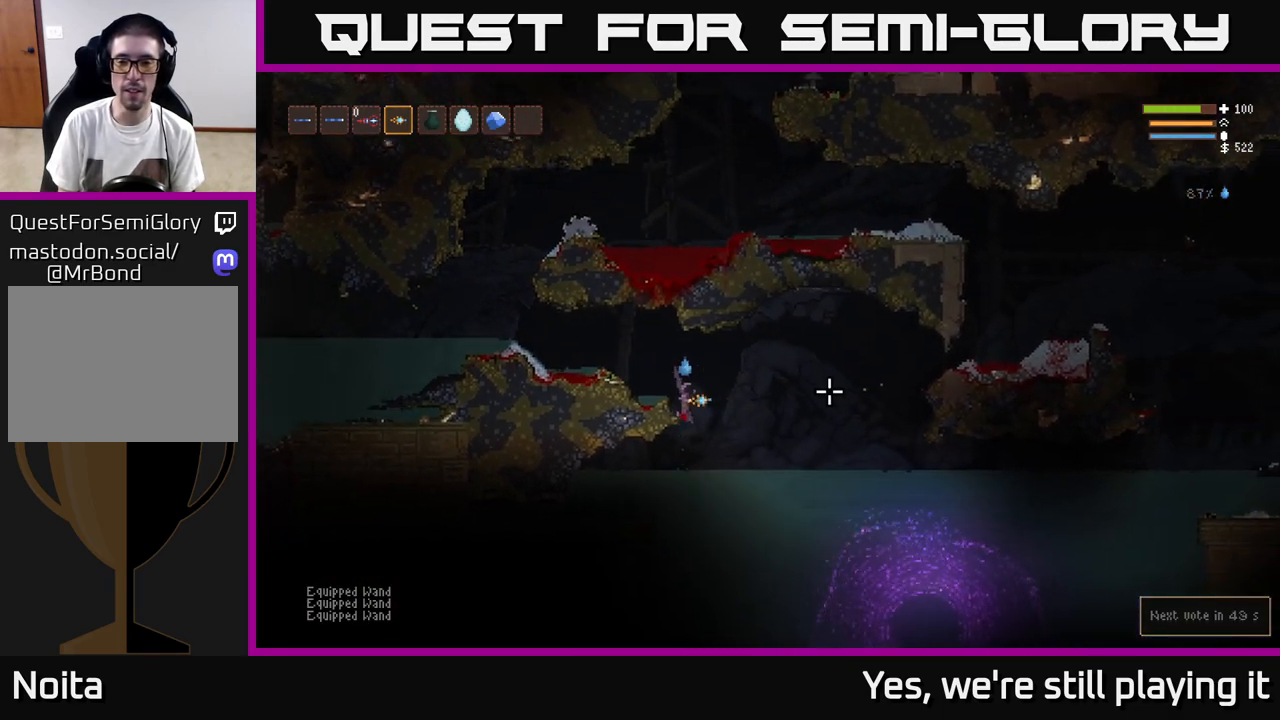
{"dt_ms": 500, "buttons": ["L2"], "left_stick": "right", "right_stick": "right", "events": [[50, "L2", "down"], [167, "L2", "up"], [383, "L2", "down"]]}
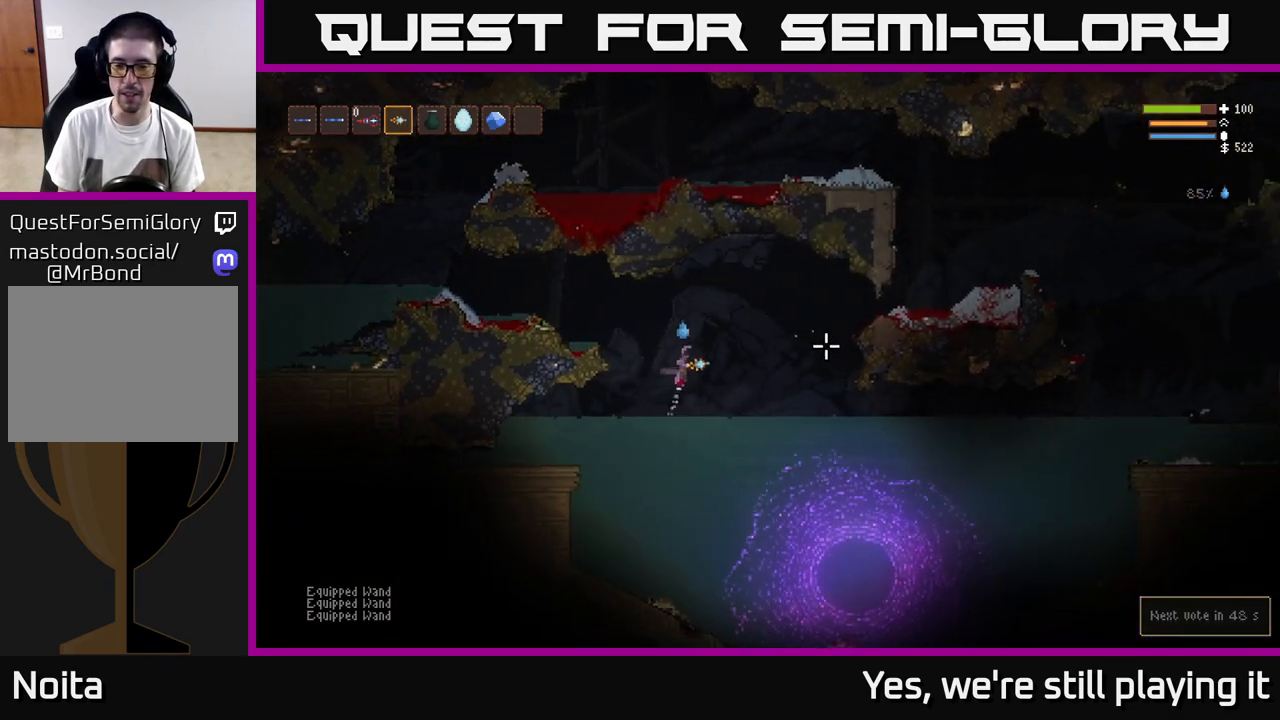
{"dt_ms": 500, "buttons": ["L2"], "left_stick": "right", "right_stick": "right", "events": [[17, "L2", "up"], [483, "L2", "down"]]}
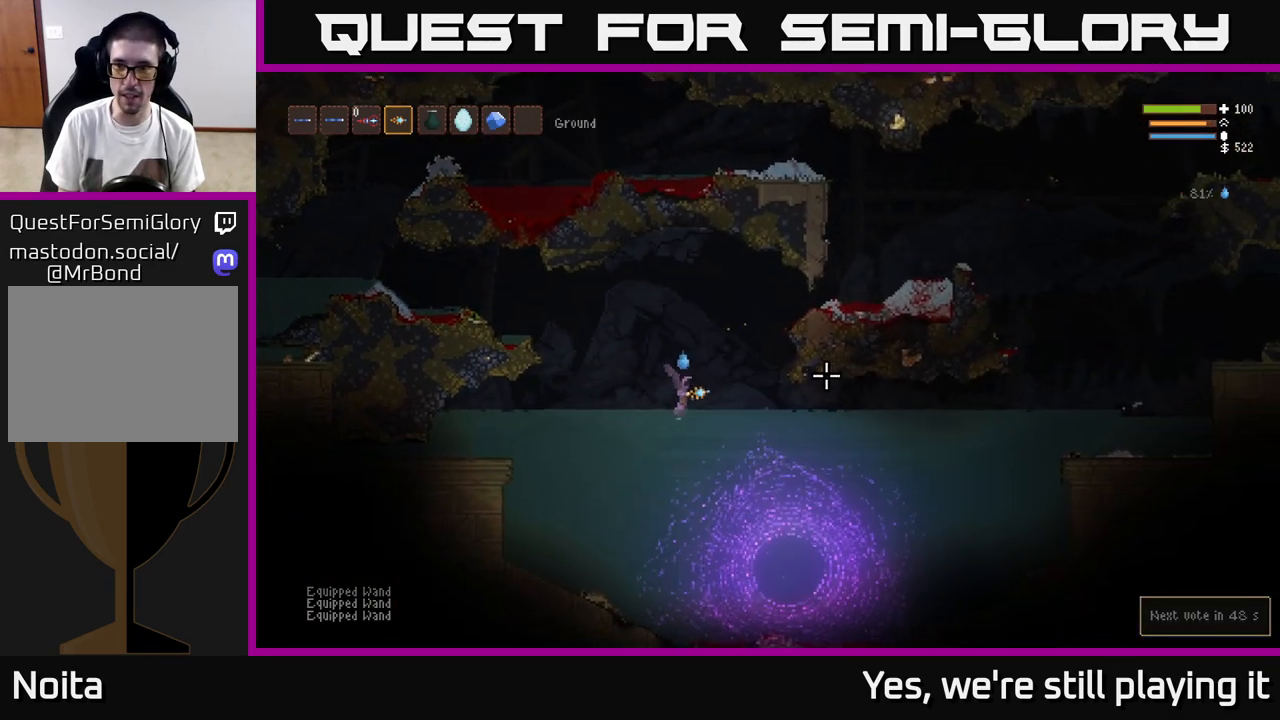
{"dt_ms": 500, "buttons": [], "left_stick": "right", "right_stick": "right", "events": [[100, "L2", "up"]]}
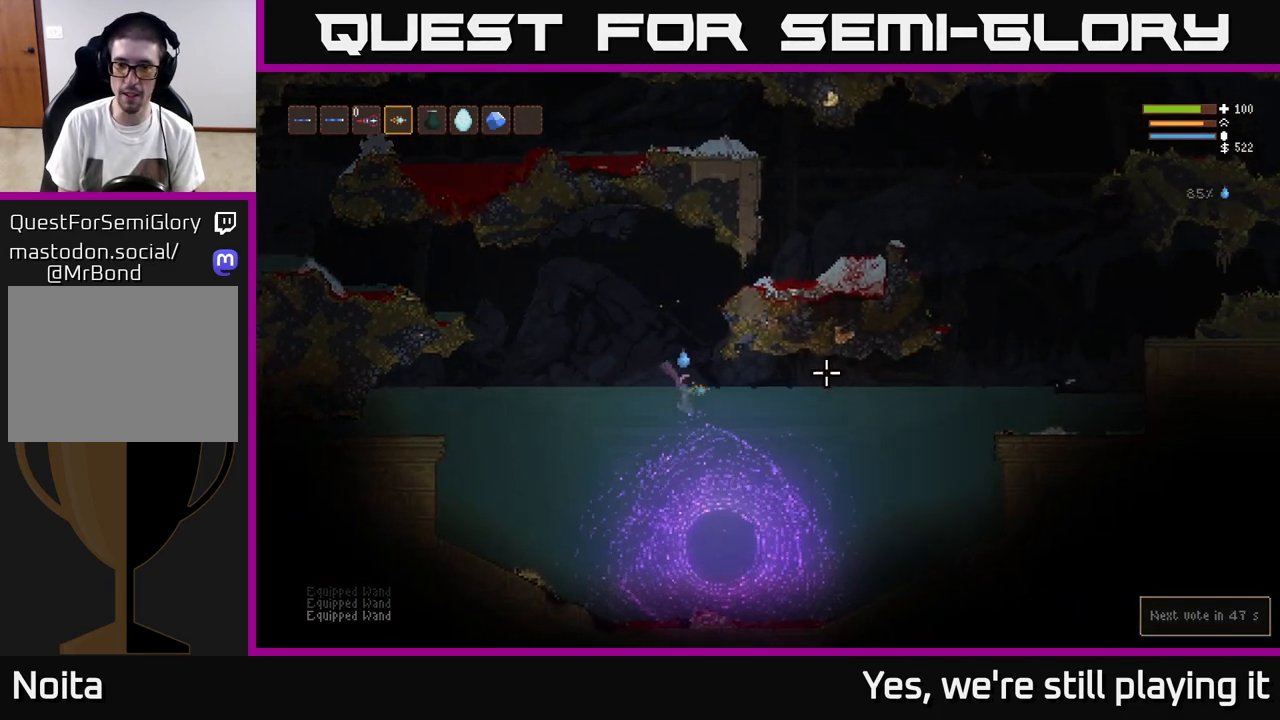
{"dt_ms": 1000, "buttons": [], "left_stick": "down", "right_stick": "center"}
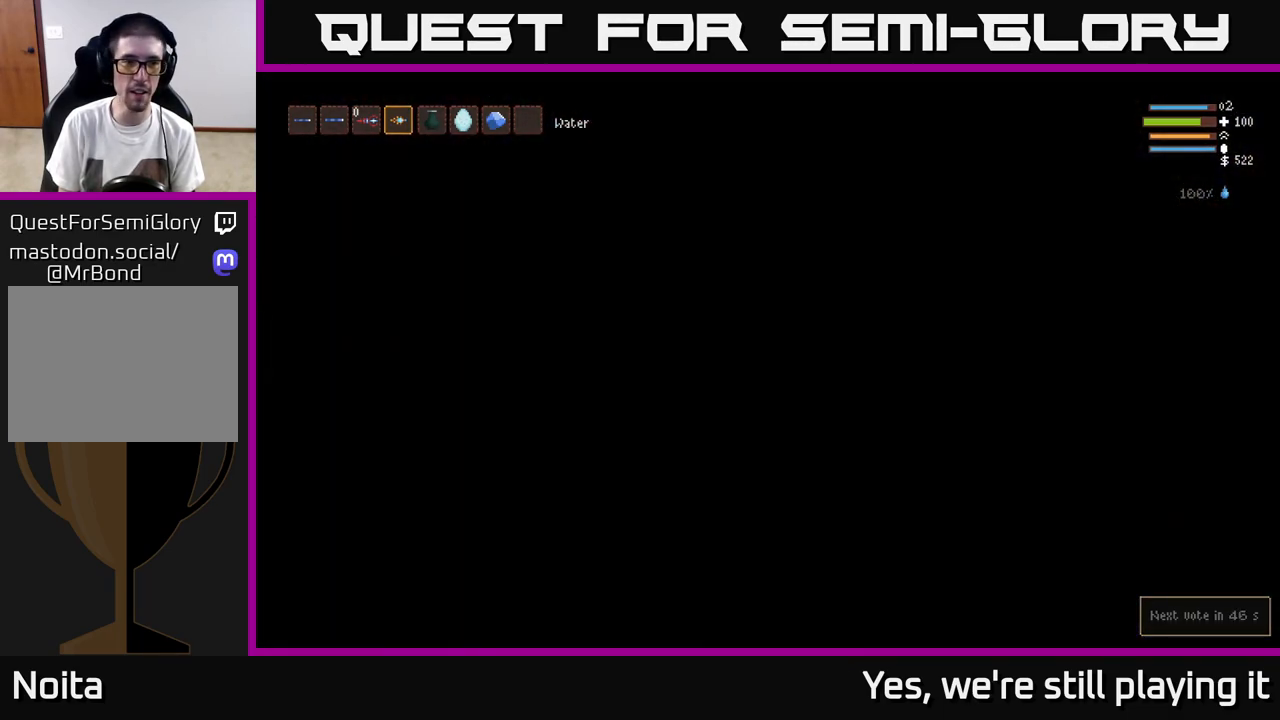
{"dt_ms": 500, "buttons": [], "left_stick": "right", "right_stick": "down-right", "events": [[67, "left_stick", "center"], [450, "left_stick", "right"], [467, "right_stick", "down-right"]]}
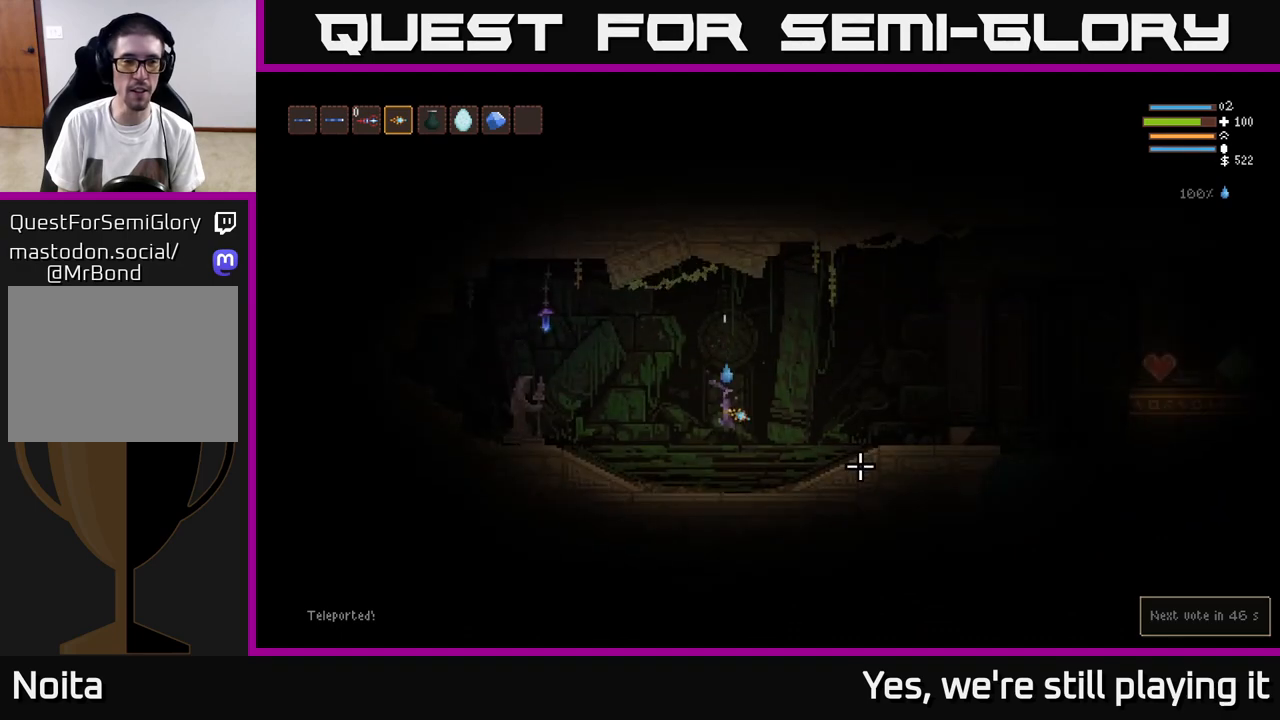
{"dt_ms": 500, "buttons": ["L2"], "left_stick": "right", "right_stick": "right", "events": [[17, "right_stick", "right"], [100, "R1", "down"], [183, "R1", "up"], [483, "L2", "down"]]}
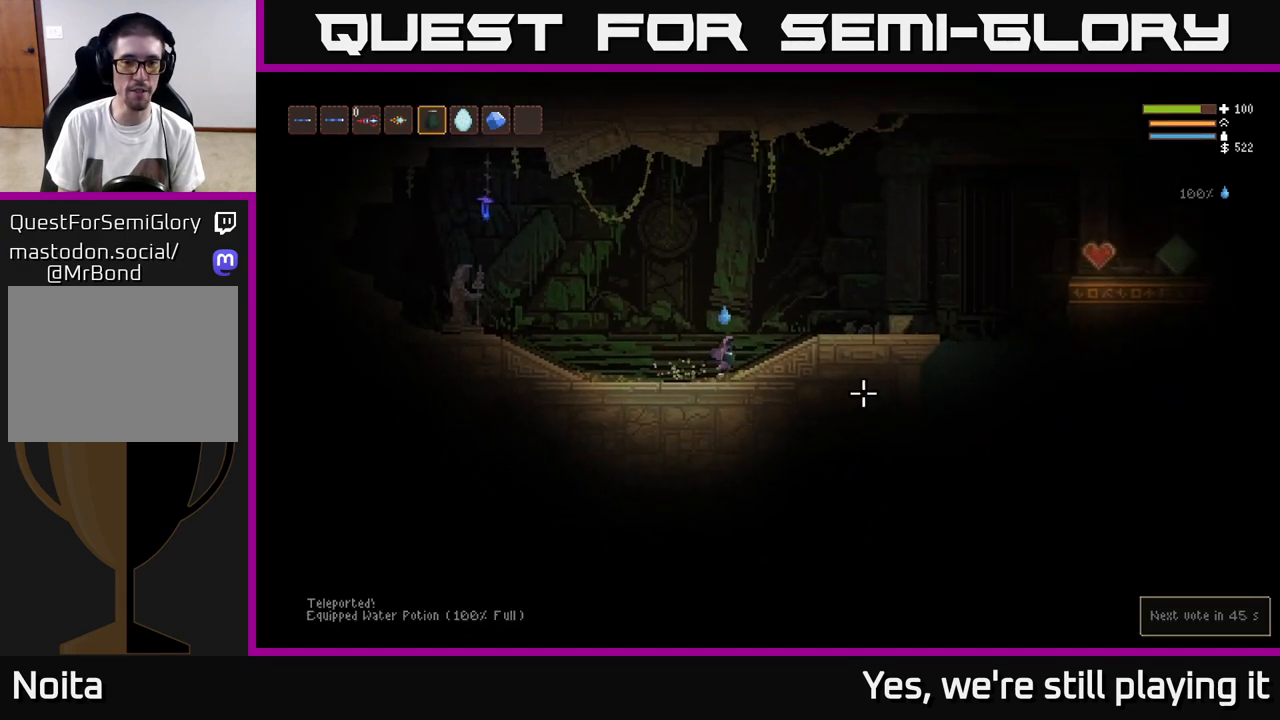
{"dt_ms": 500, "buttons": [], "left_stick": "right", "right_stick": "right", "events": [[83, "L2", "up"]]}
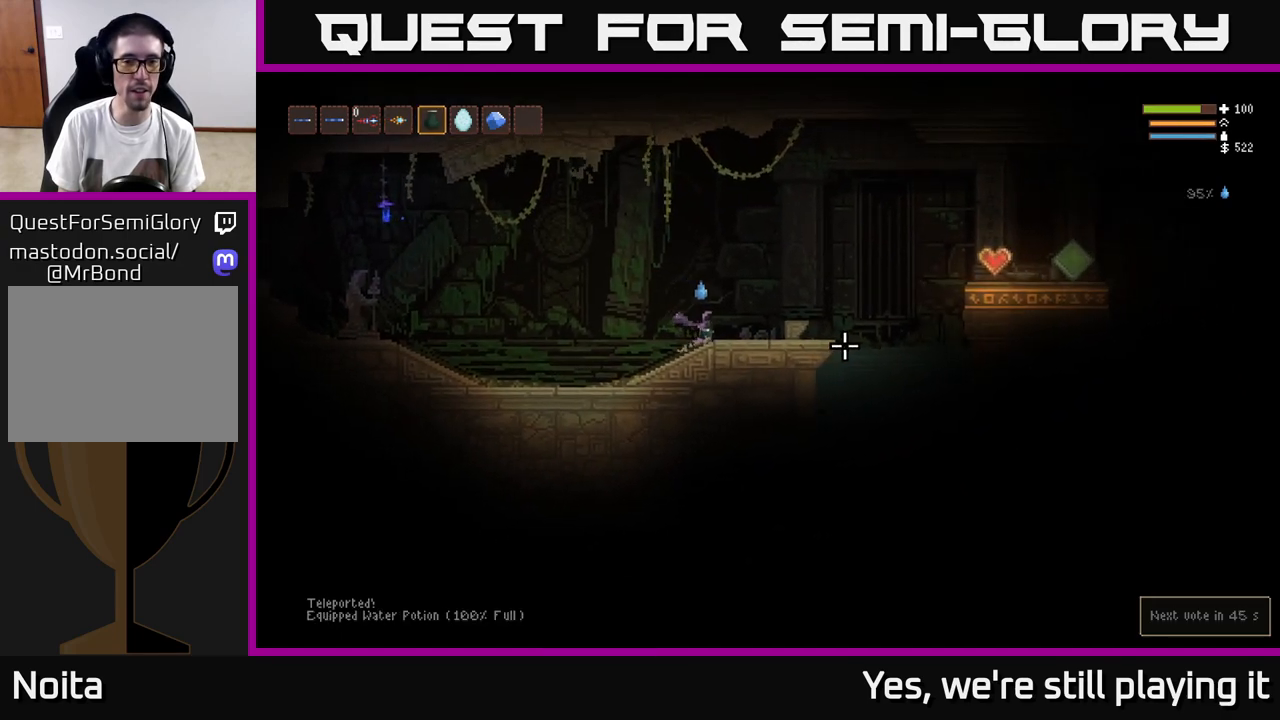
{"dt_ms": 500, "buttons": [], "left_stick": "right", "right_stick": "right", "events": [[33, "L2", "down"], [133, "L2", "up"], [283, "L2", "down"], [383, "L2", "up"]]}